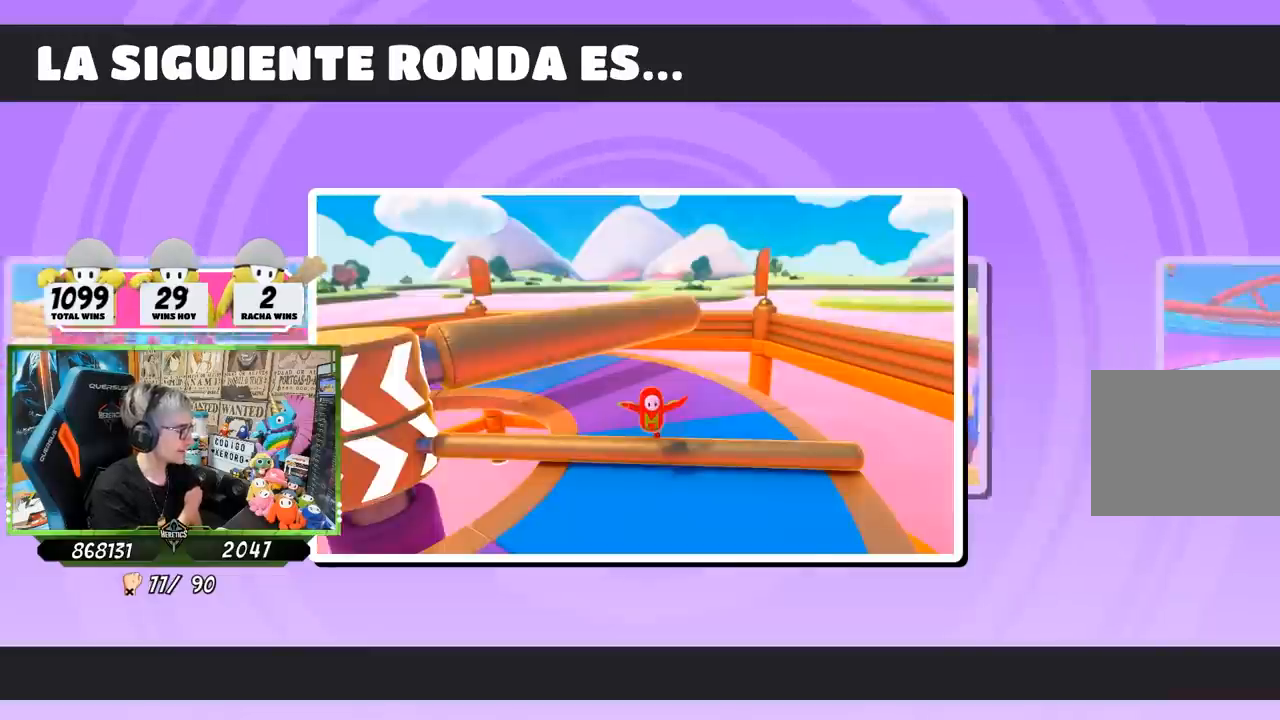
Gameplay with a controller (PlayStation layout); each line is a JSON object with the inputs held at the frame after it. "events" lists button and stick changes between this image and that frame as [ms after this image, input, new state], when the widget could be followed in between. Not read: R1.
{"buttons": [], "left_stick": "up", "right_stick": "center", "events": []}
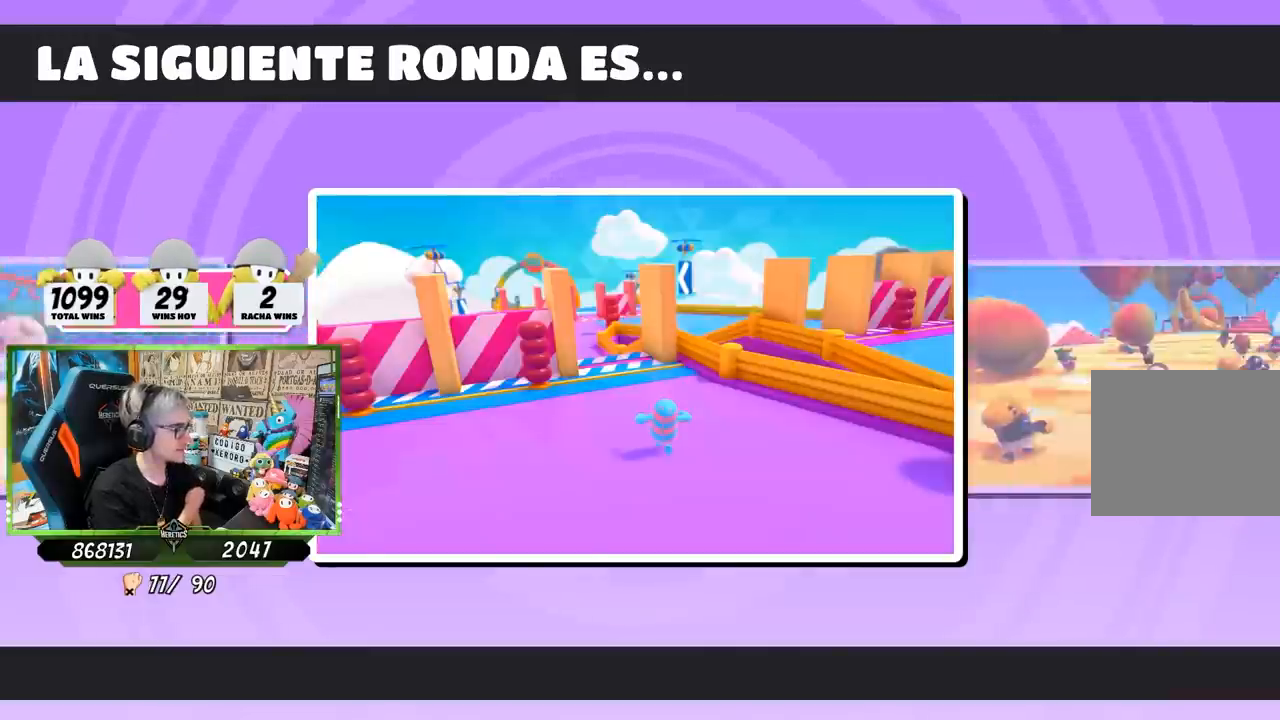
{"buttons": [], "left_stick": "up", "right_stick": "center", "events": []}
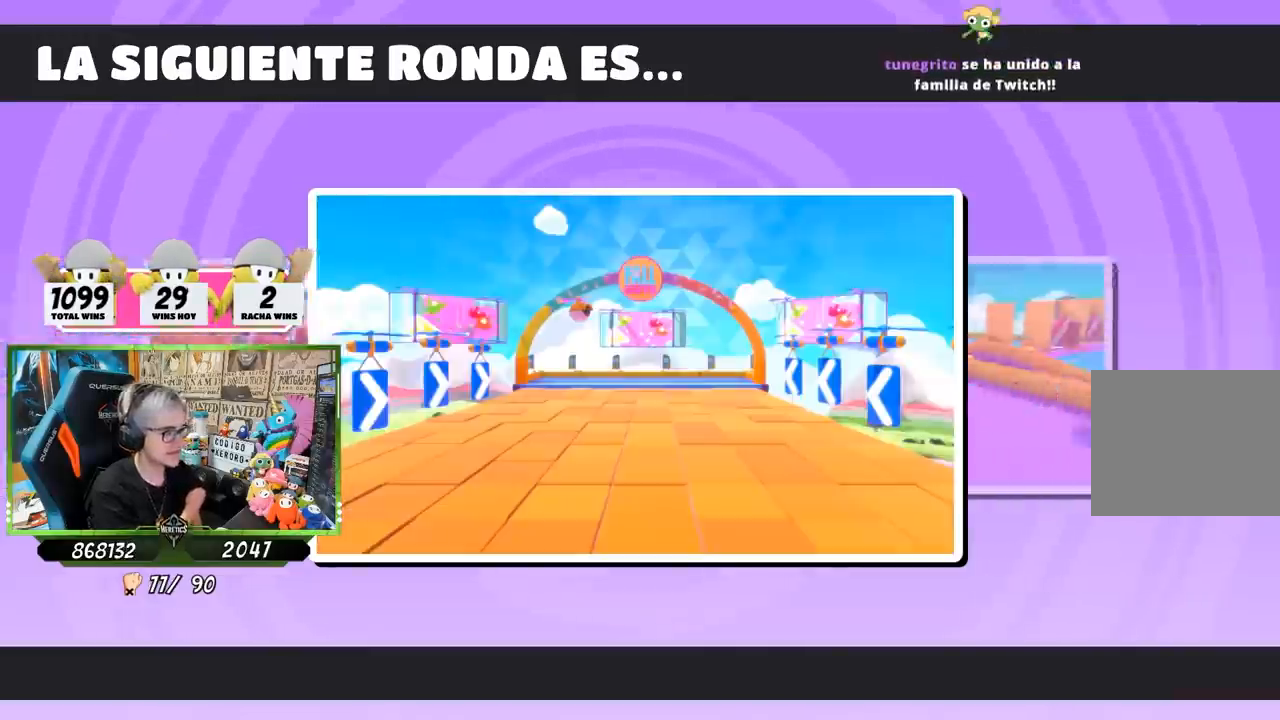
{"buttons": [], "left_stick": "up", "right_stick": "center", "events": []}
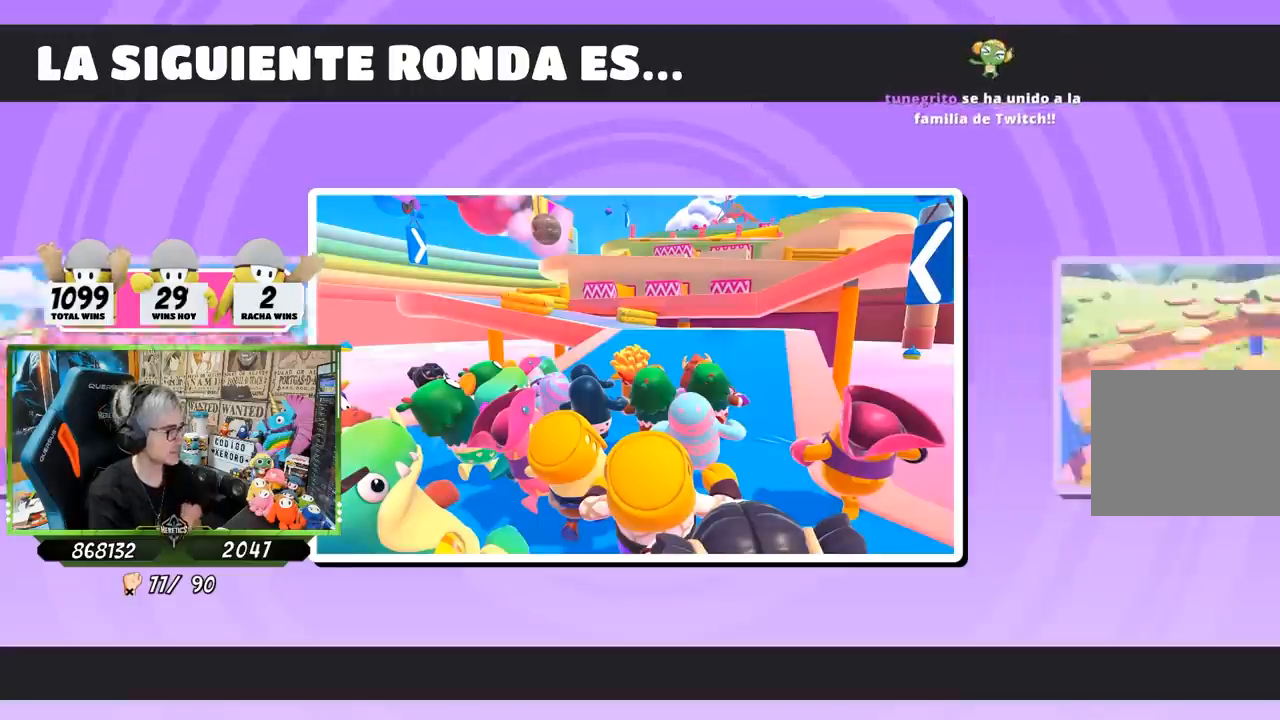
{"buttons": [], "left_stick": "up", "right_stick": "center", "events": []}
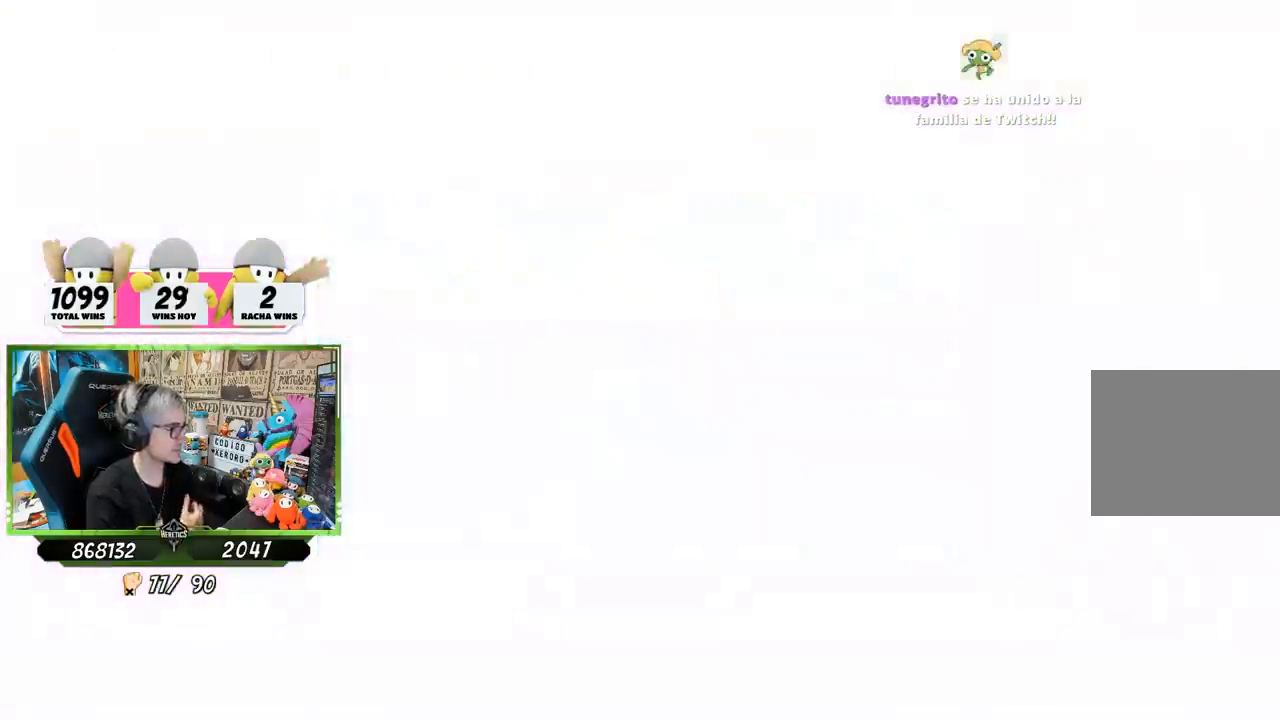
{"buttons": [], "left_stick": "up", "right_stick": "center", "events": []}
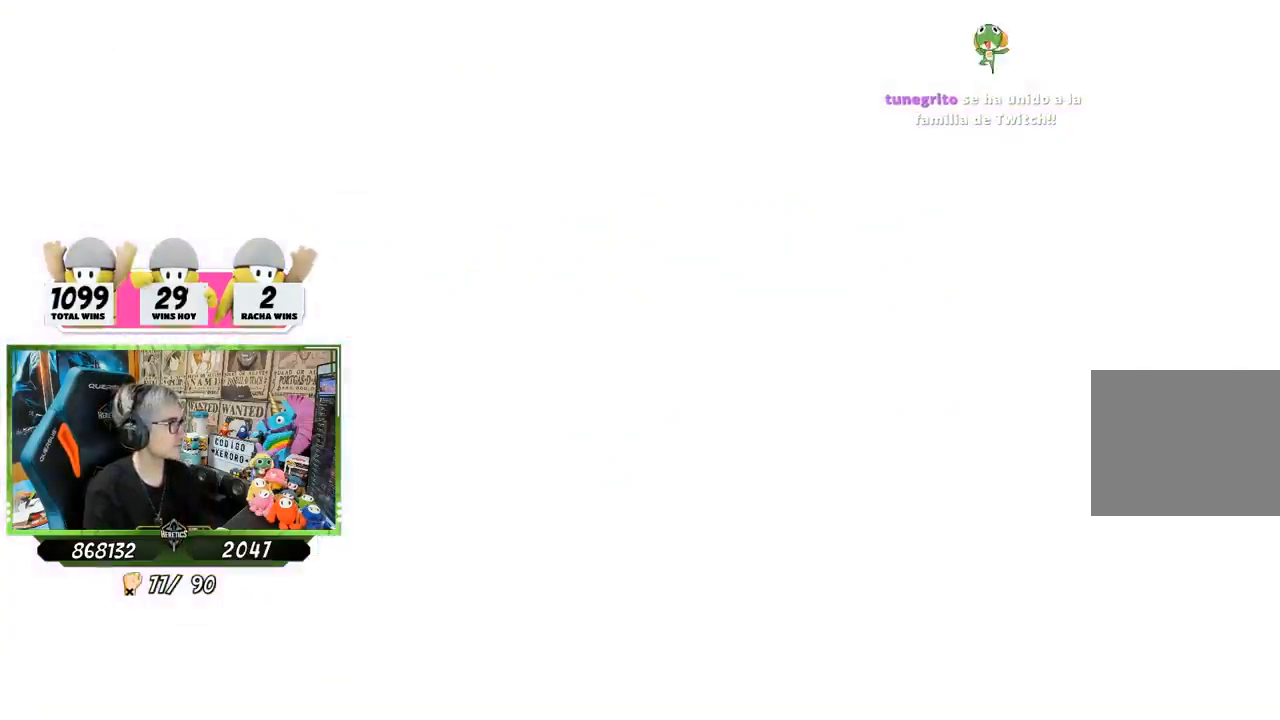
{"buttons": [], "left_stick": "up", "right_stick": "center", "events": []}
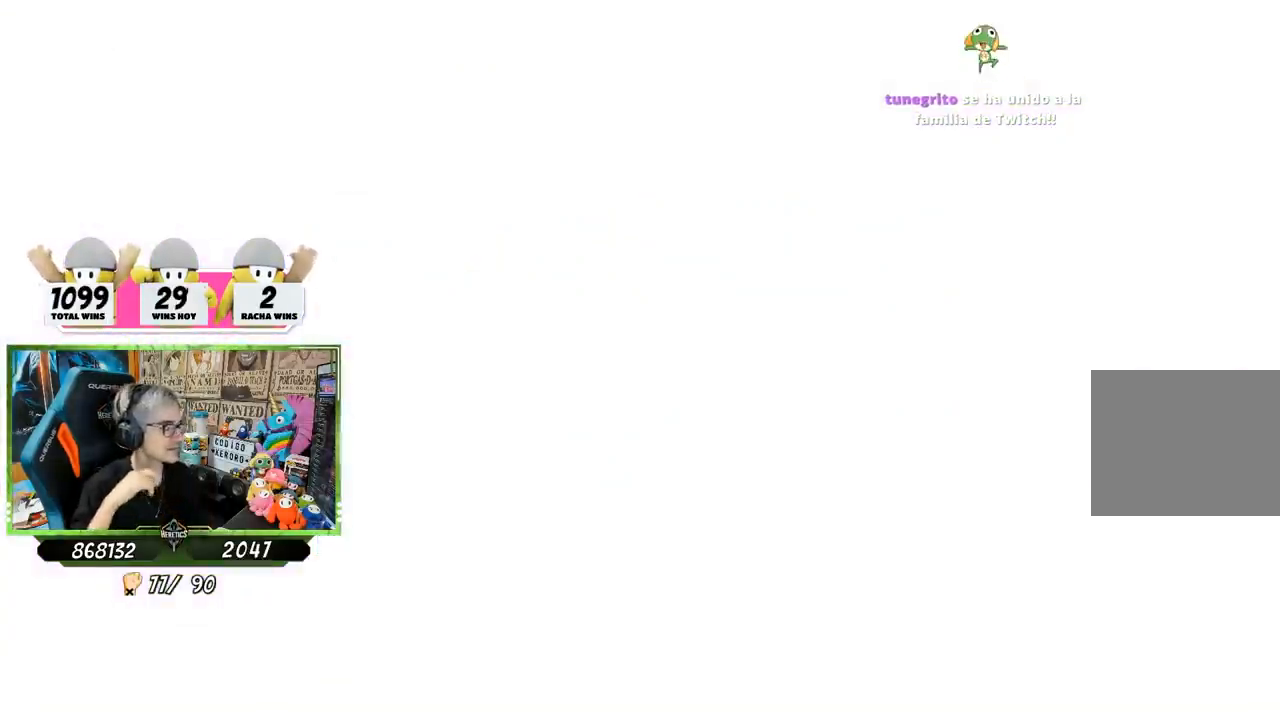
{"buttons": [], "left_stick": "center", "right_stick": "center", "events": [[467, "left_stick", "center"]]}
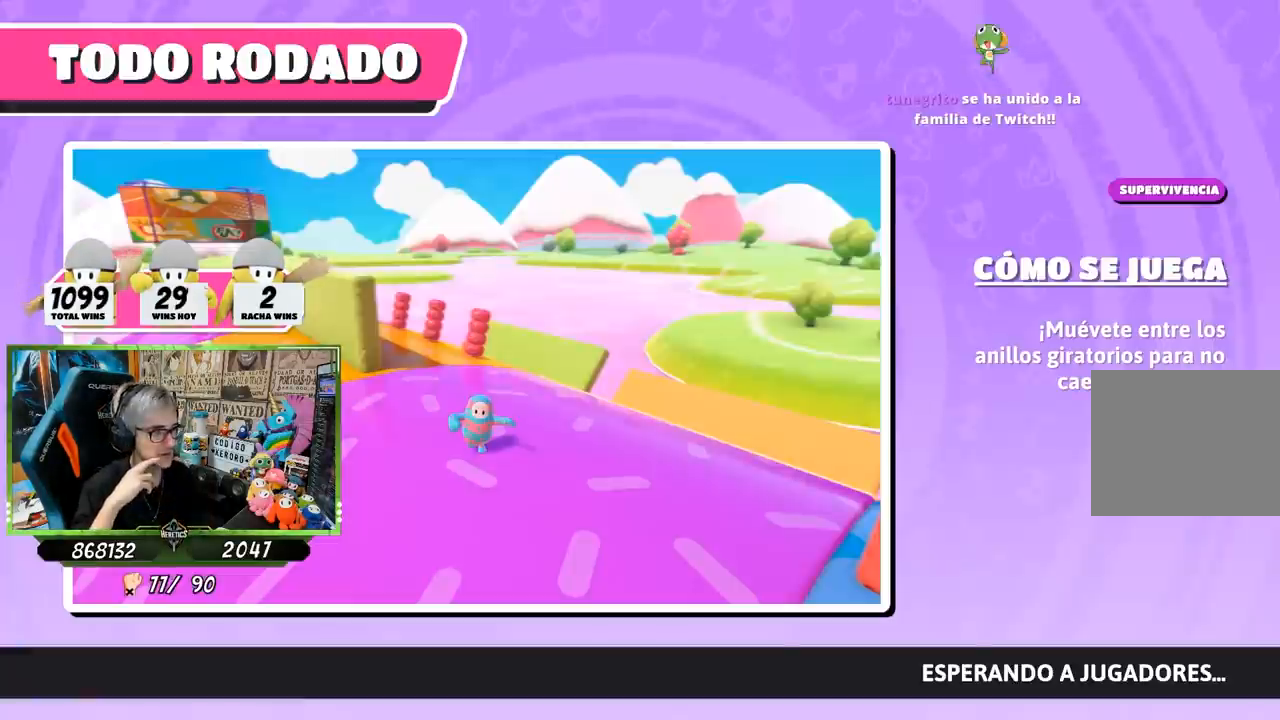
{"buttons": [], "left_stick": "center", "right_stick": "center", "events": []}
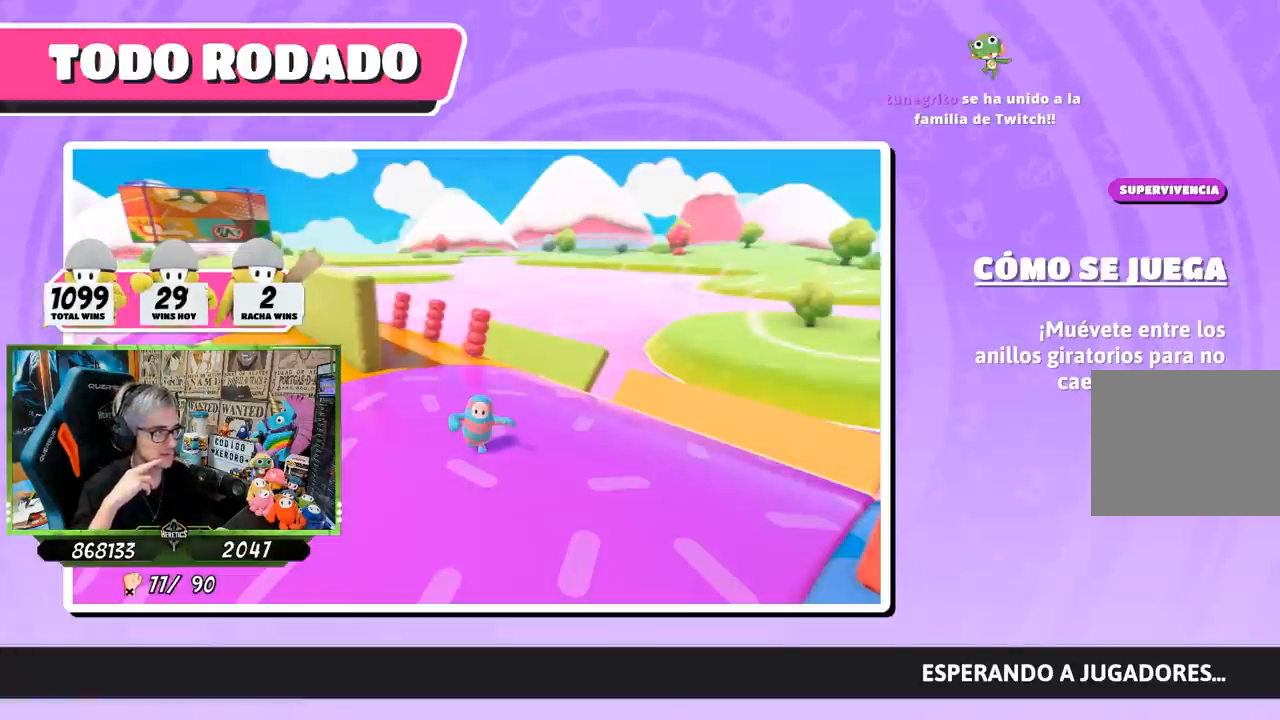
{"buttons": [], "left_stick": "center", "right_stick": "center", "events": []}
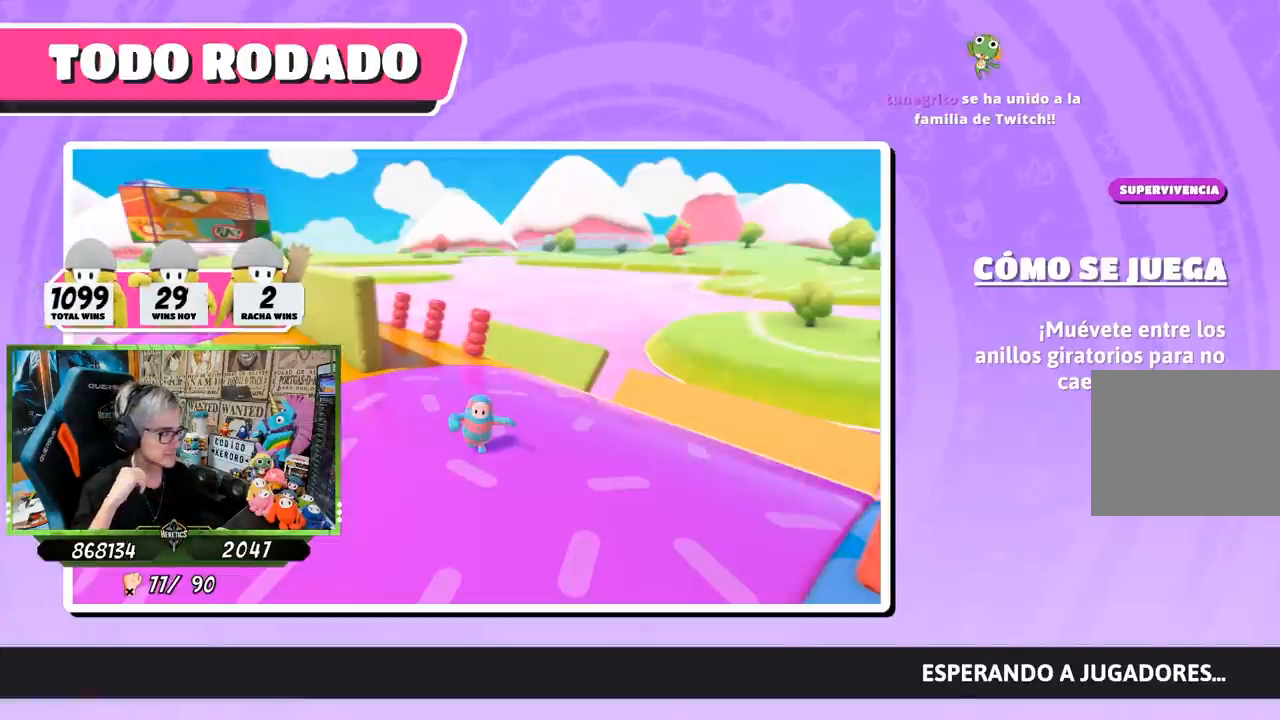
{"buttons": [], "left_stick": "center", "right_stick": "center", "events": []}
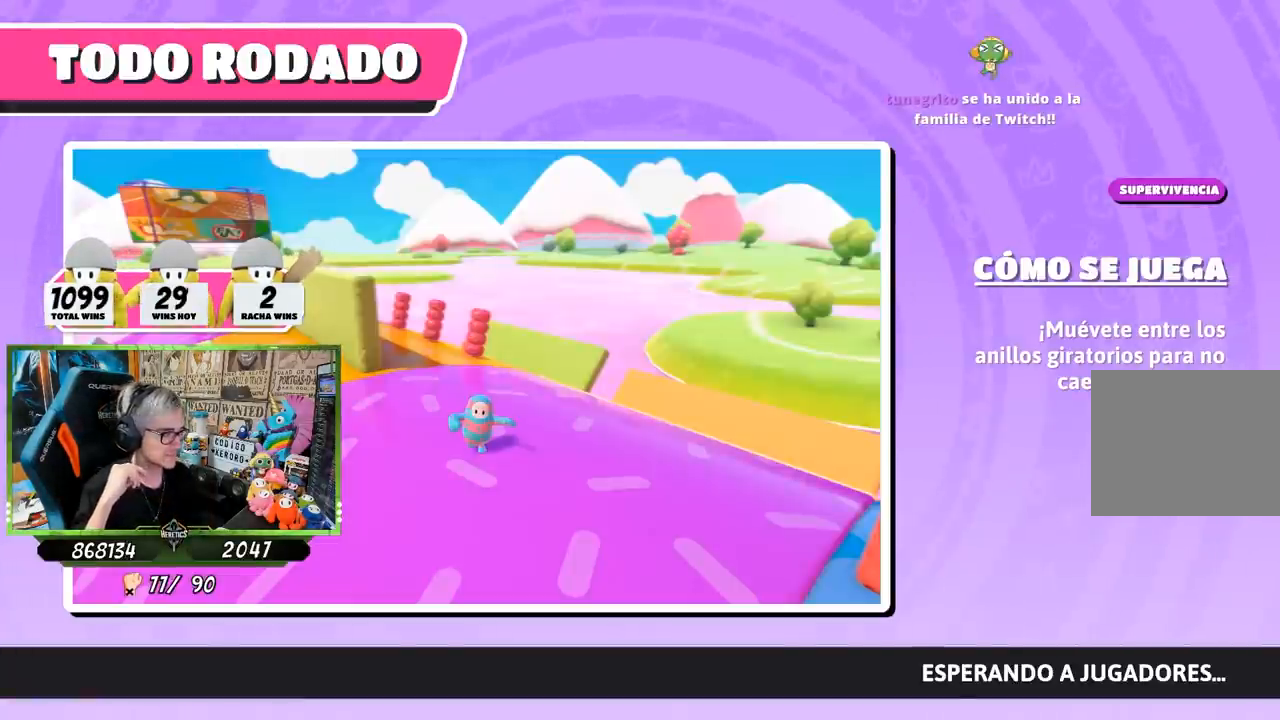
{"buttons": [], "left_stick": "center", "right_stick": "center", "events": []}
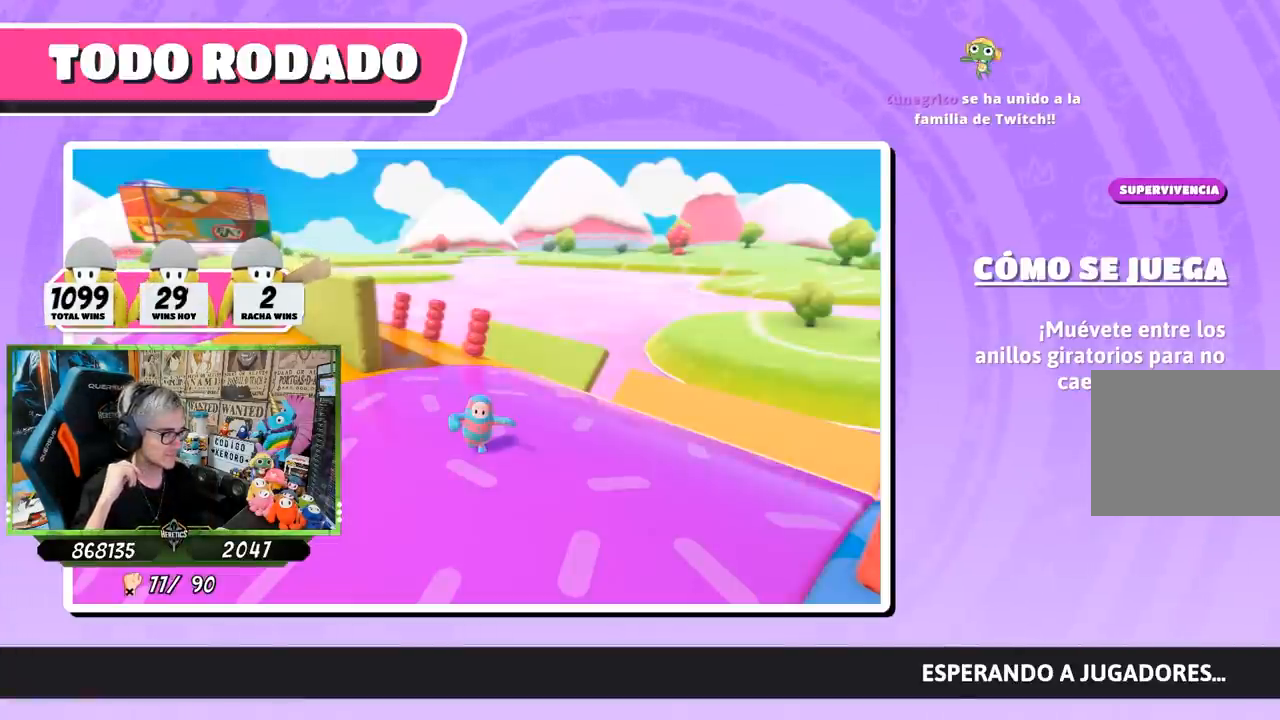
{"buttons": [], "left_stick": "center", "right_stick": "center", "events": []}
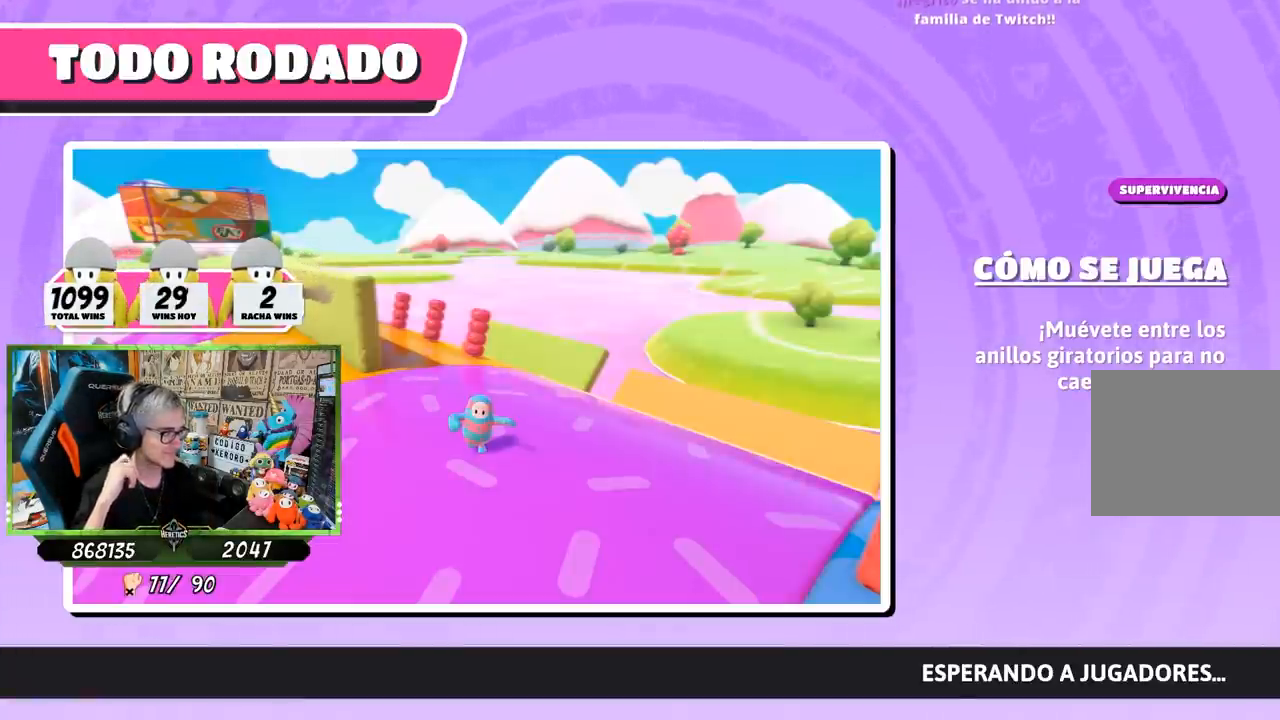
{"buttons": [], "left_stick": "center", "right_stick": "center", "events": []}
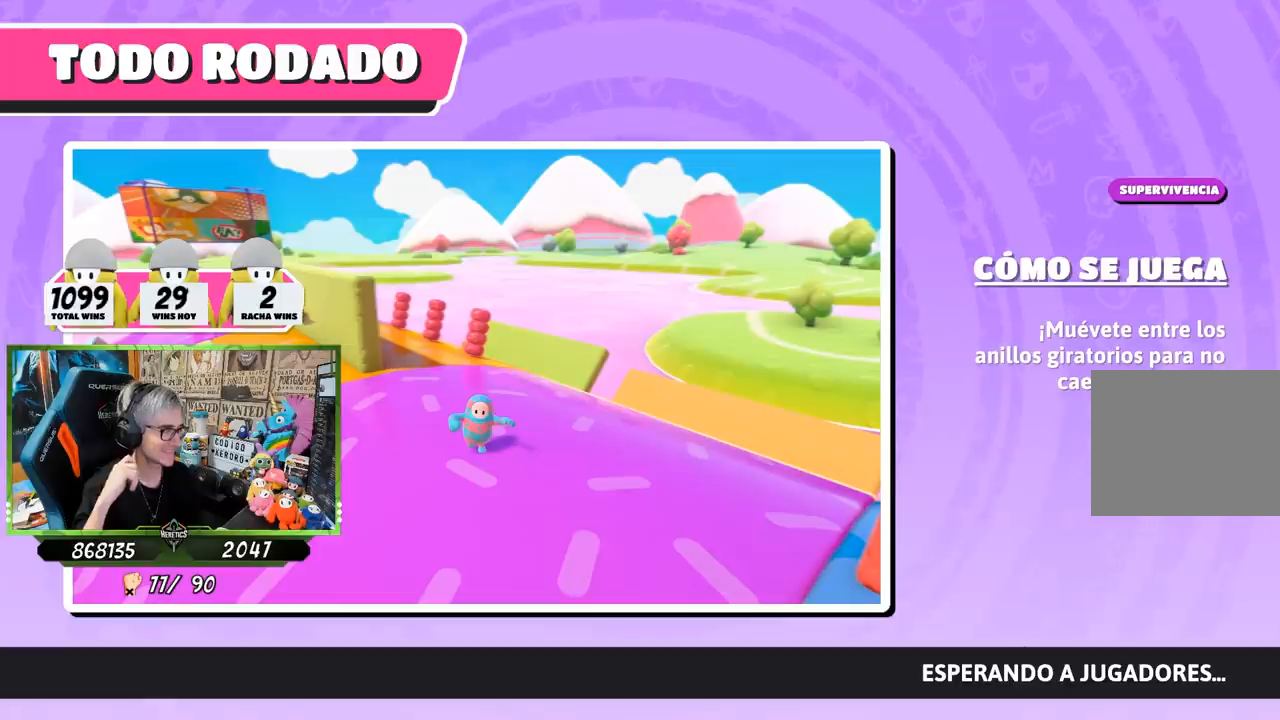
{"buttons": [], "left_stick": "center", "right_stick": "center", "events": []}
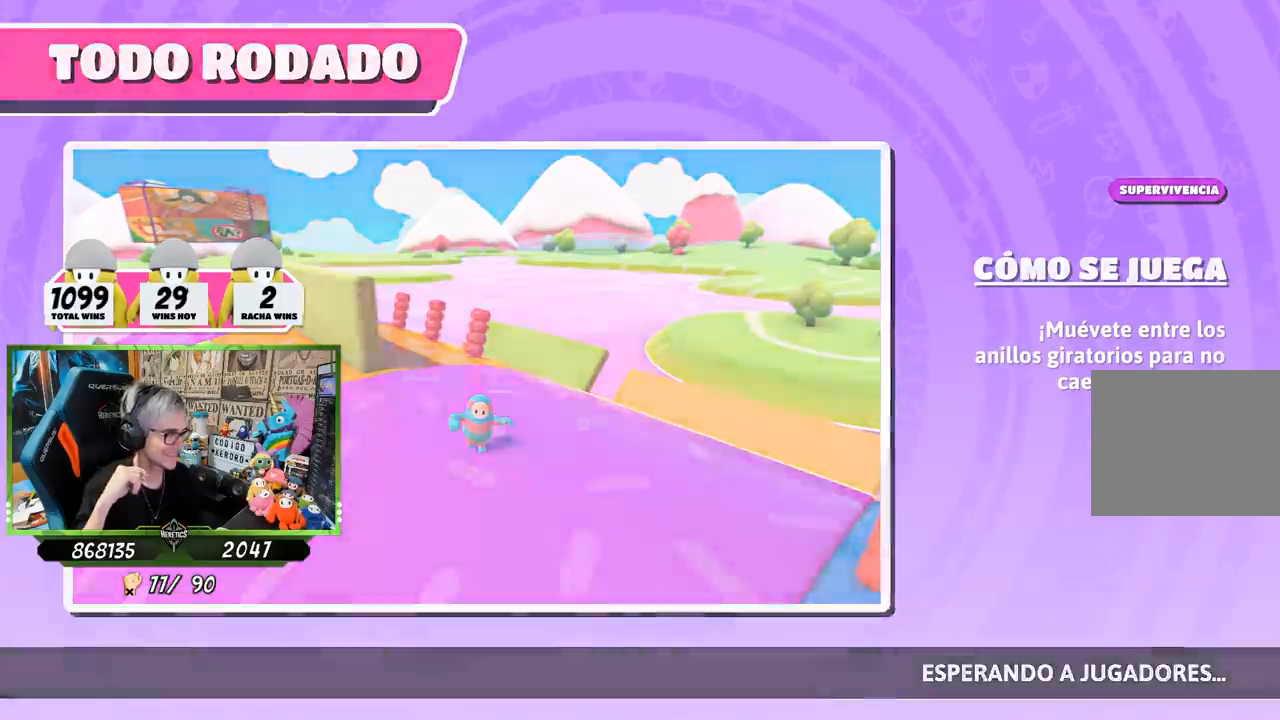
{"buttons": [], "left_stick": "center", "right_stick": "center", "events": []}
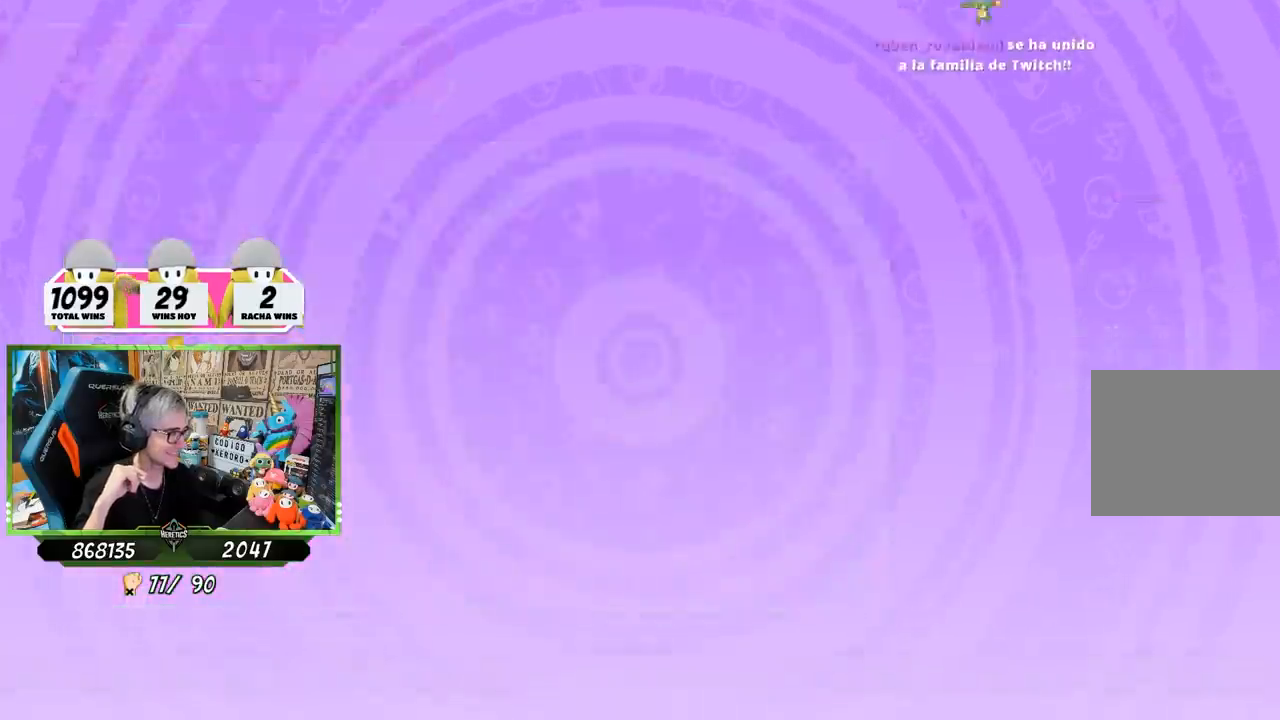
{"buttons": [], "left_stick": "up-left", "right_stick": "center", "events": [[500, "left_stick", "up-left"]]}
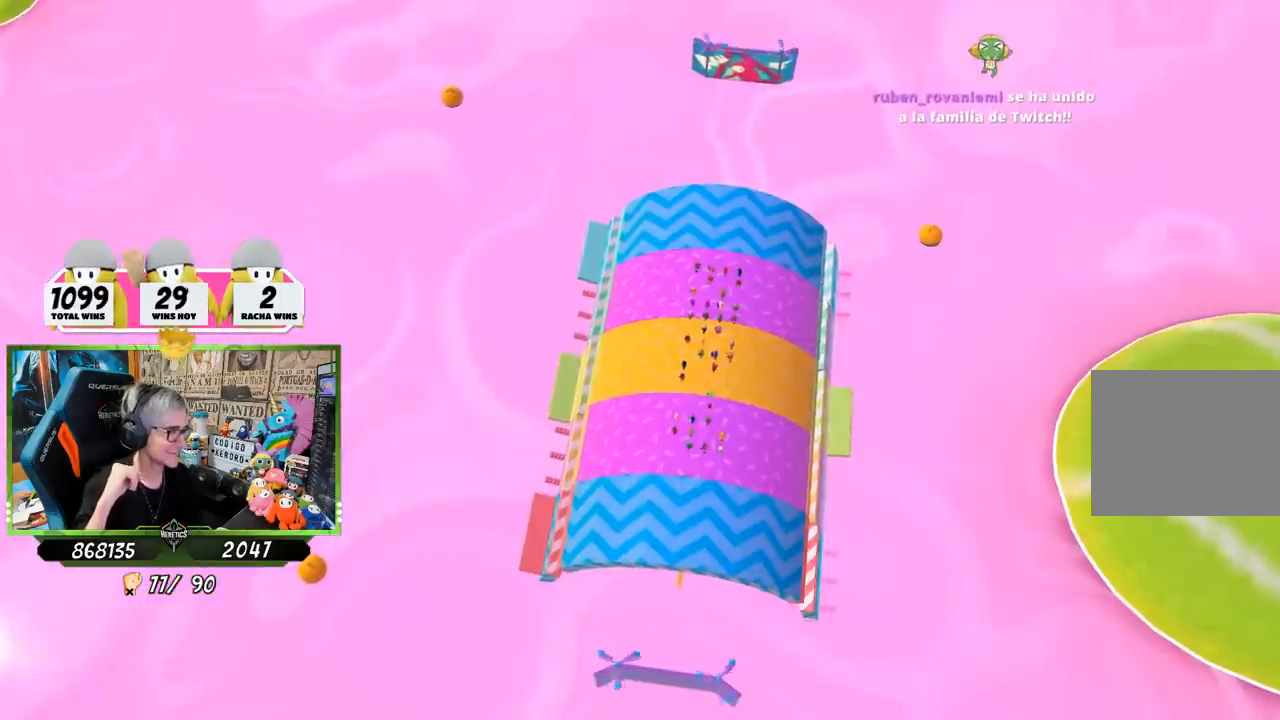
{"buttons": [], "left_stick": "up-left", "right_stick": "center", "events": []}
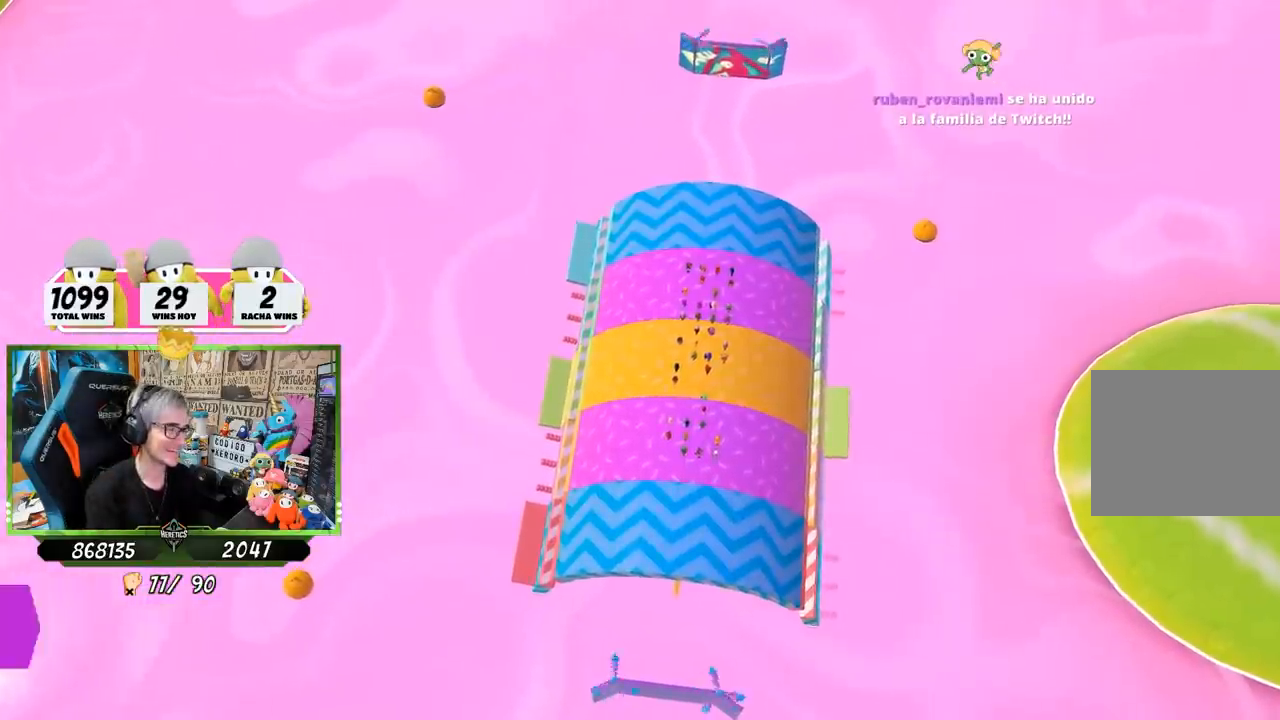
{"buttons": [], "left_stick": "up", "right_stick": "center", "events": [[367, "left_stick", "up"]]}
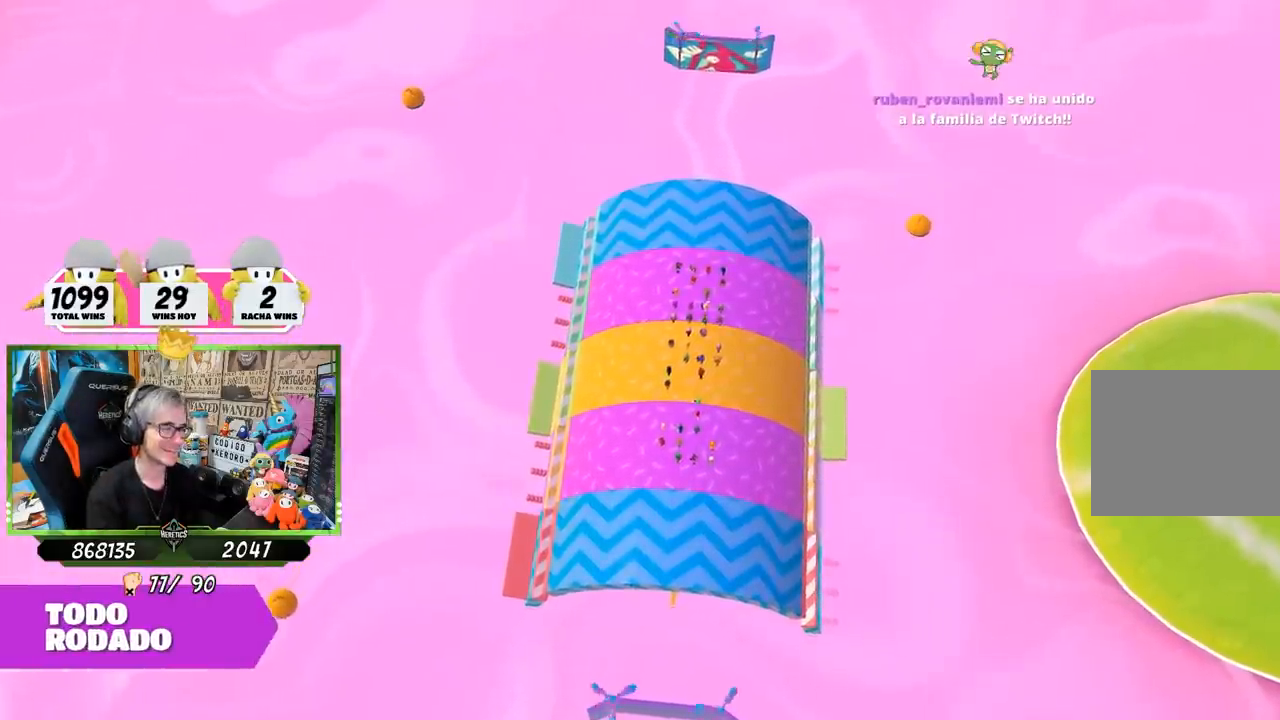
{"buttons": ["L2"], "left_stick": "up", "right_stick": "down-right", "events": [[150, "right_stick", "down-right"], [500, "L2", "down"]]}
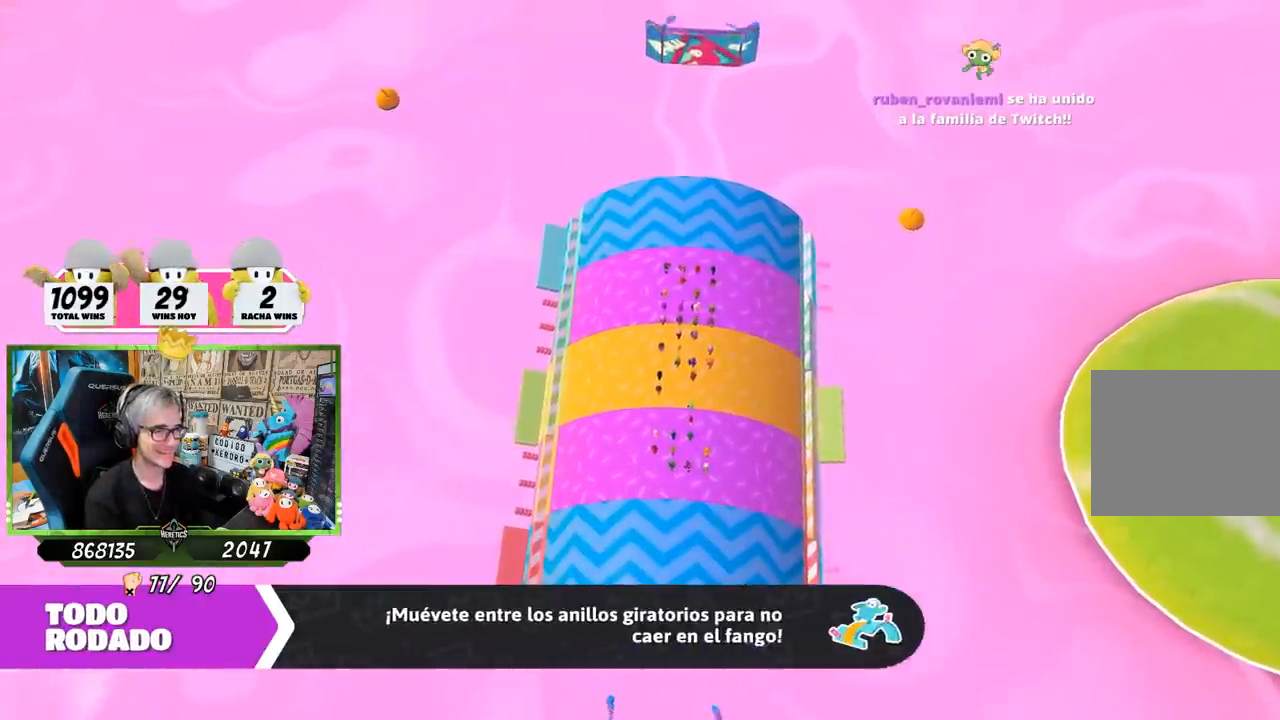
{"buttons": [], "left_stick": "up", "right_stick": "center", "events": [[233, "L2", "up"], [233, "right_stick", "center"]]}
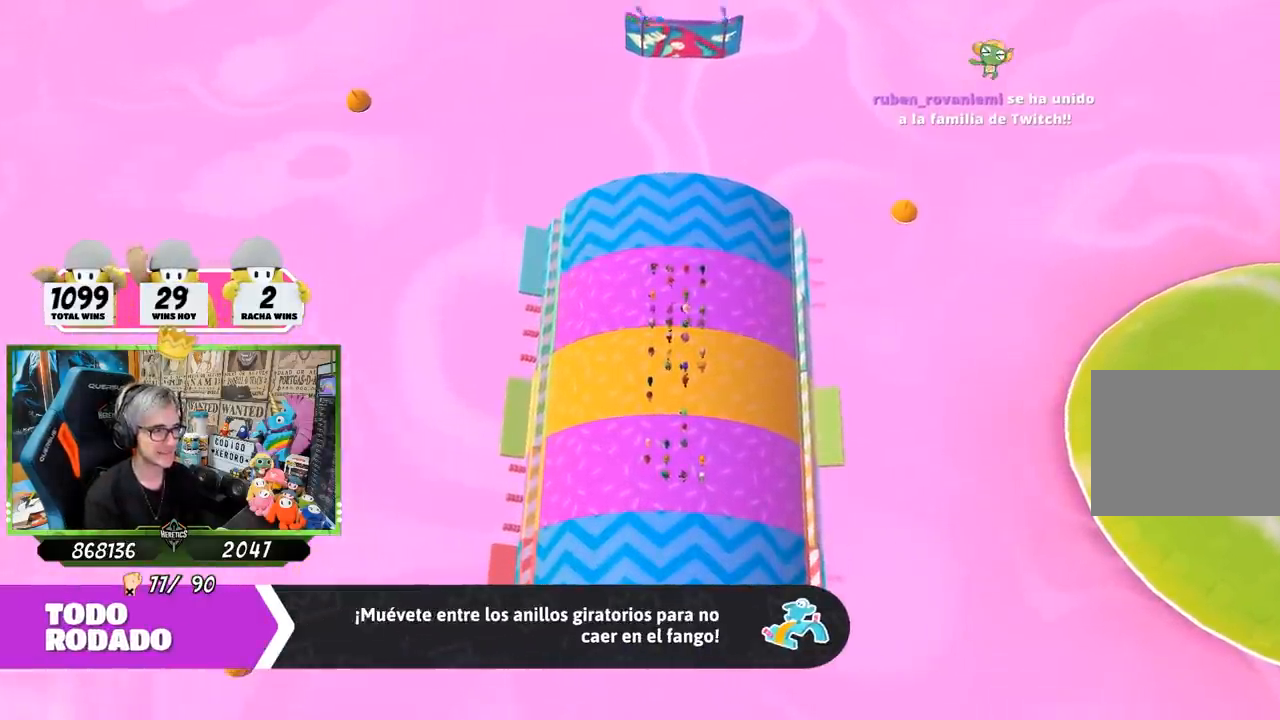
{"buttons": [], "left_stick": "up", "right_stick": "center", "events": []}
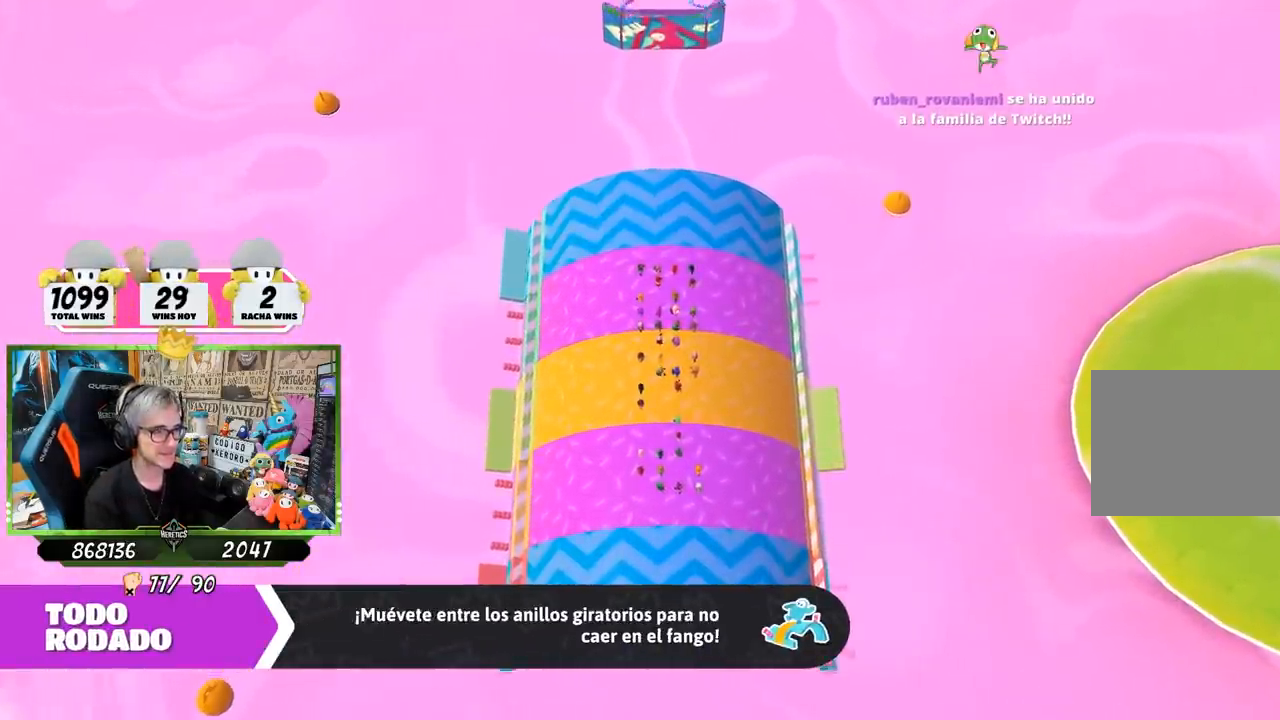
{"buttons": [], "left_stick": "up", "right_stick": "right", "events": [[417, "right_stick", "right"]]}
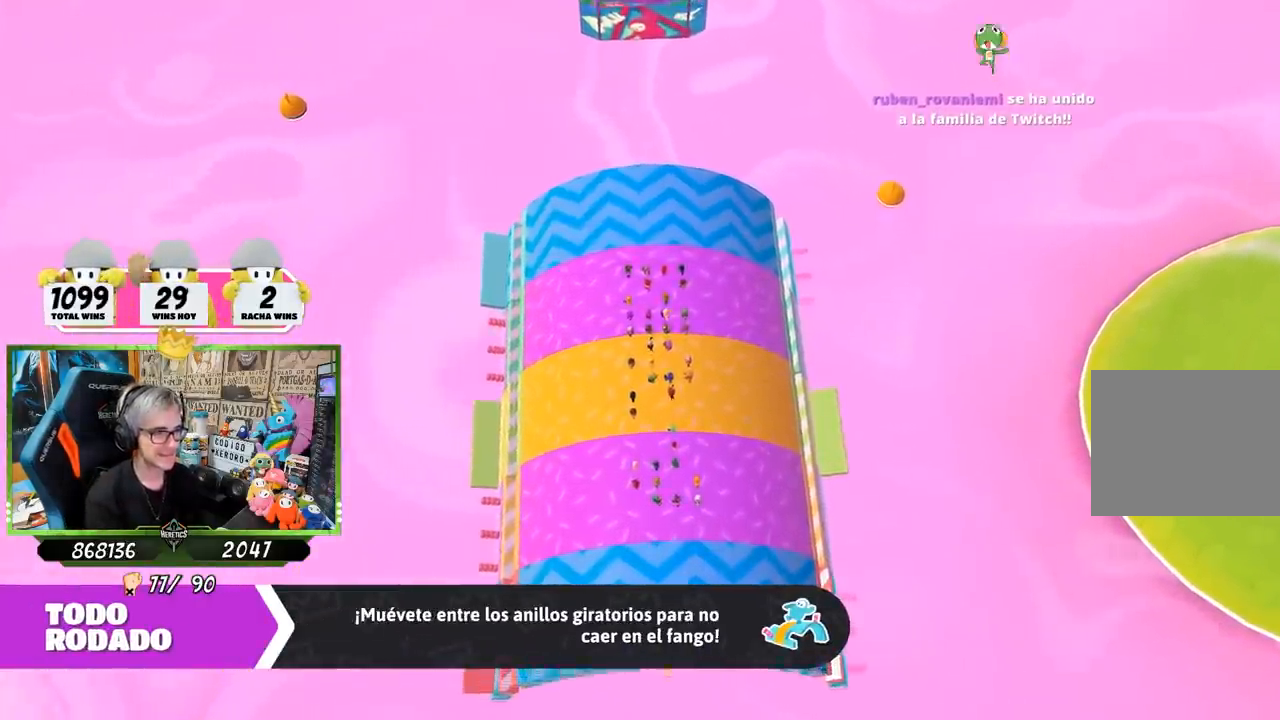
{"buttons": [], "left_stick": "up", "right_stick": "center", "events": [[100, "right_stick", "down-right"], [350, "right_stick", "center"]]}
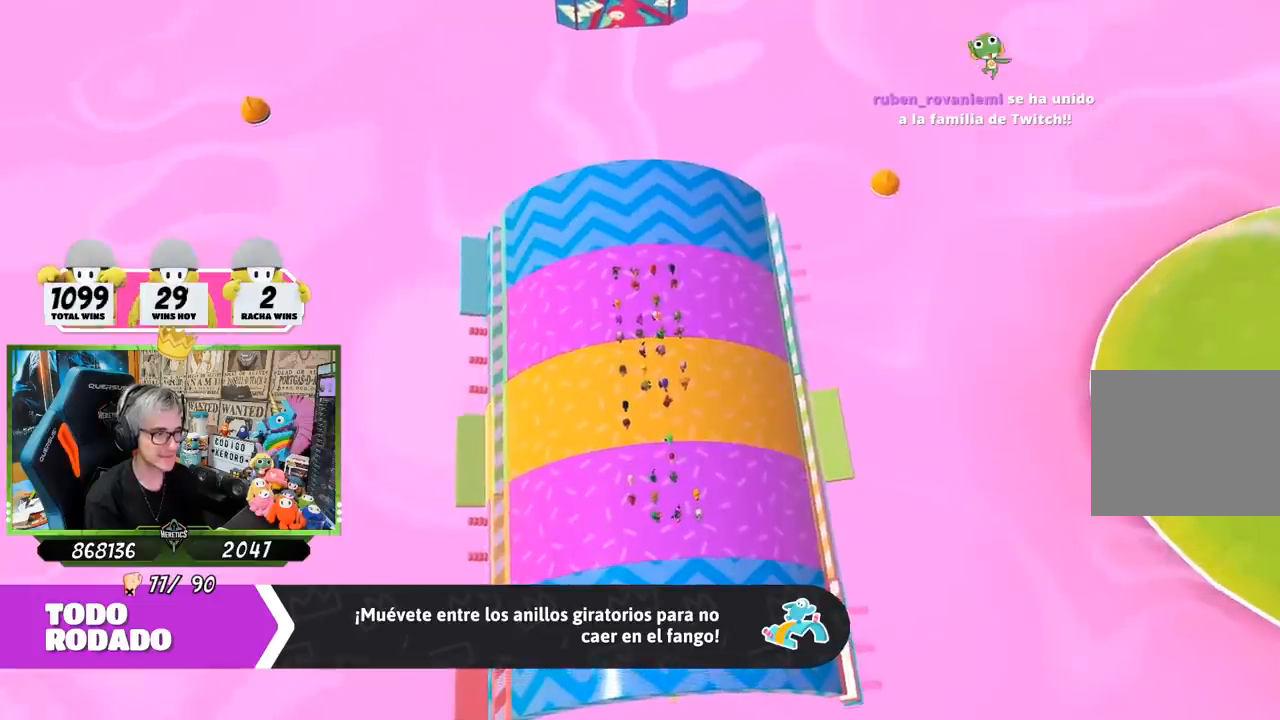
{"buttons": [], "left_stick": "up", "right_stick": "center", "events": []}
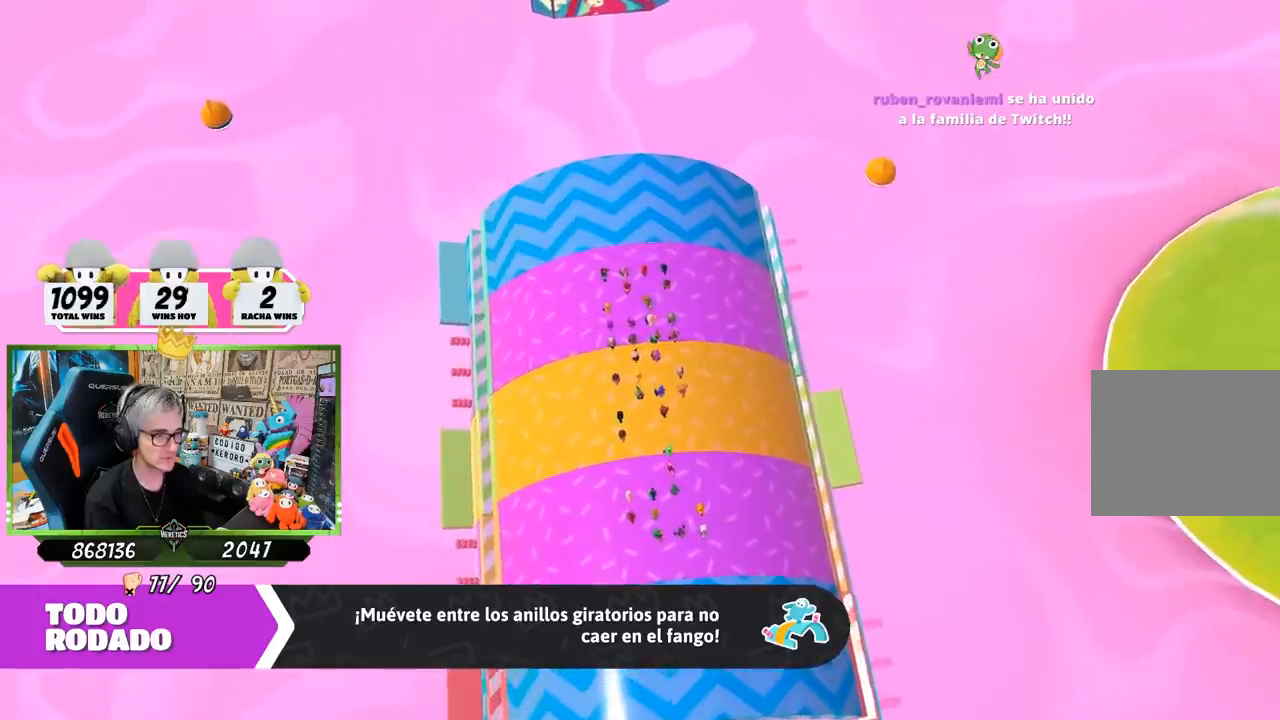
{"buttons": [], "left_stick": "up", "right_stick": "center", "events": []}
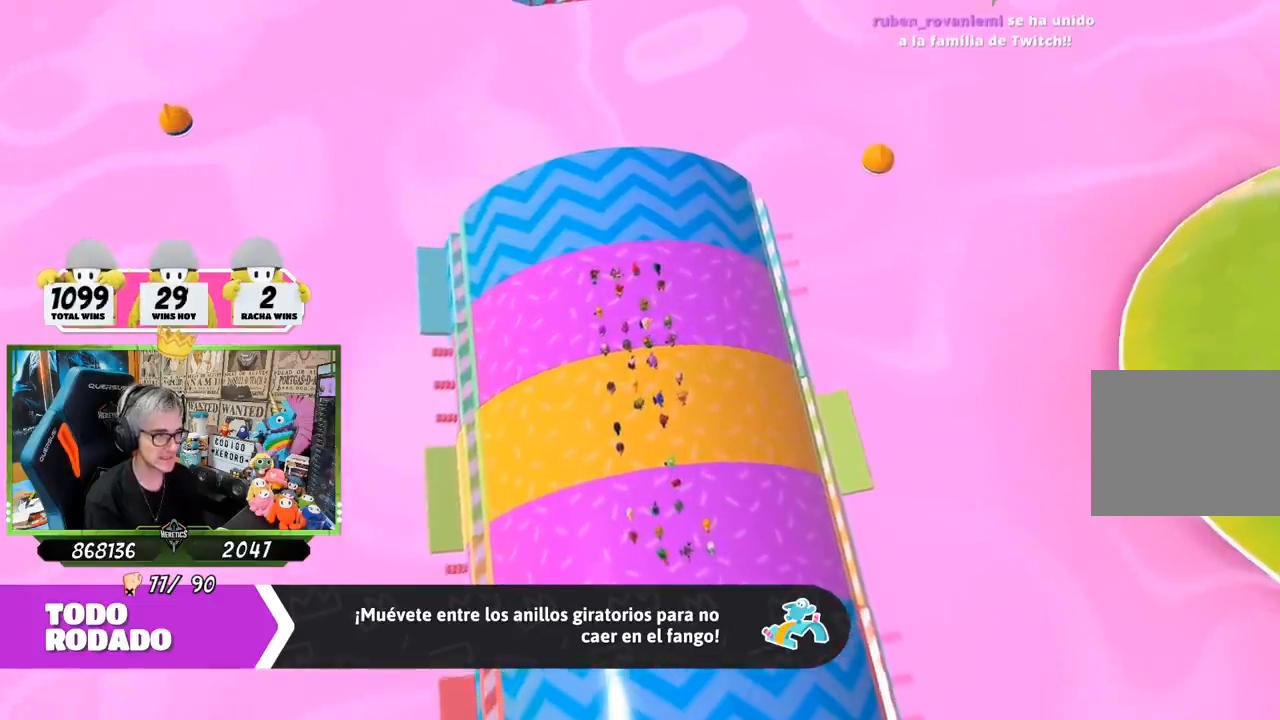
{"buttons": [], "left_stick": "up", "right_stick": "center", "events": []}
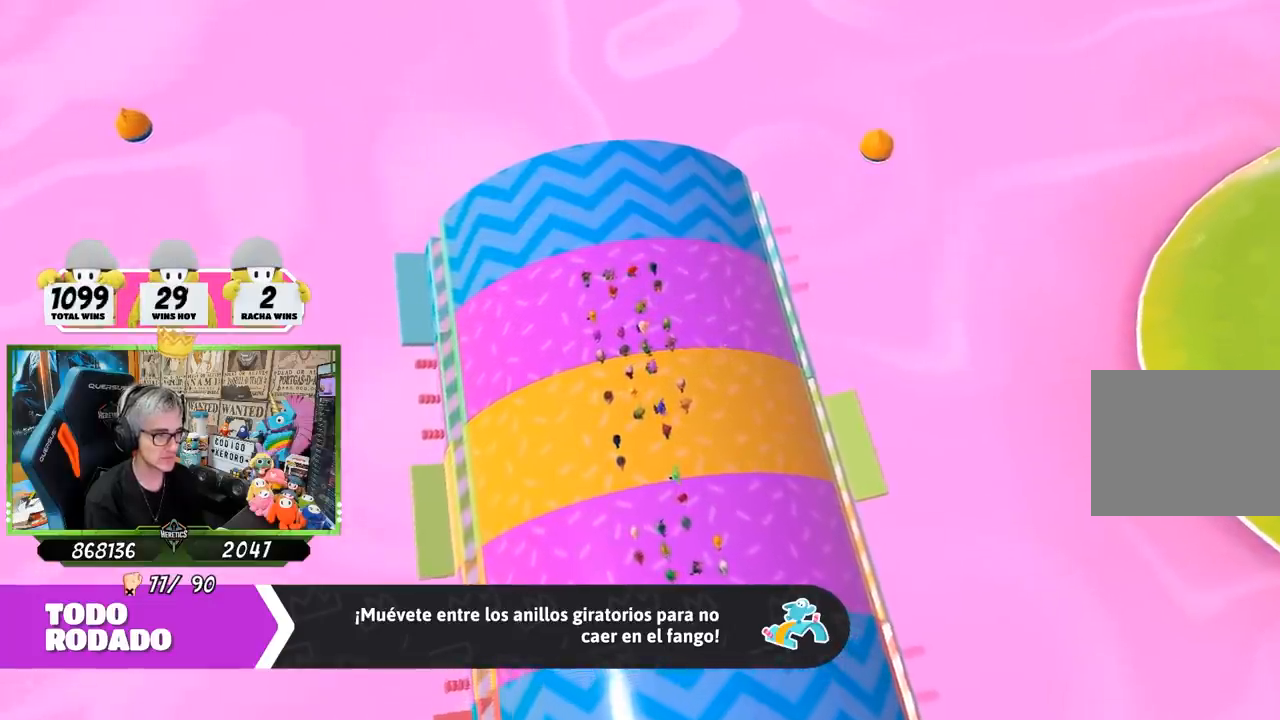
{"buttons": [], "left_stick": "up", "right_stick": "center", "events": []}
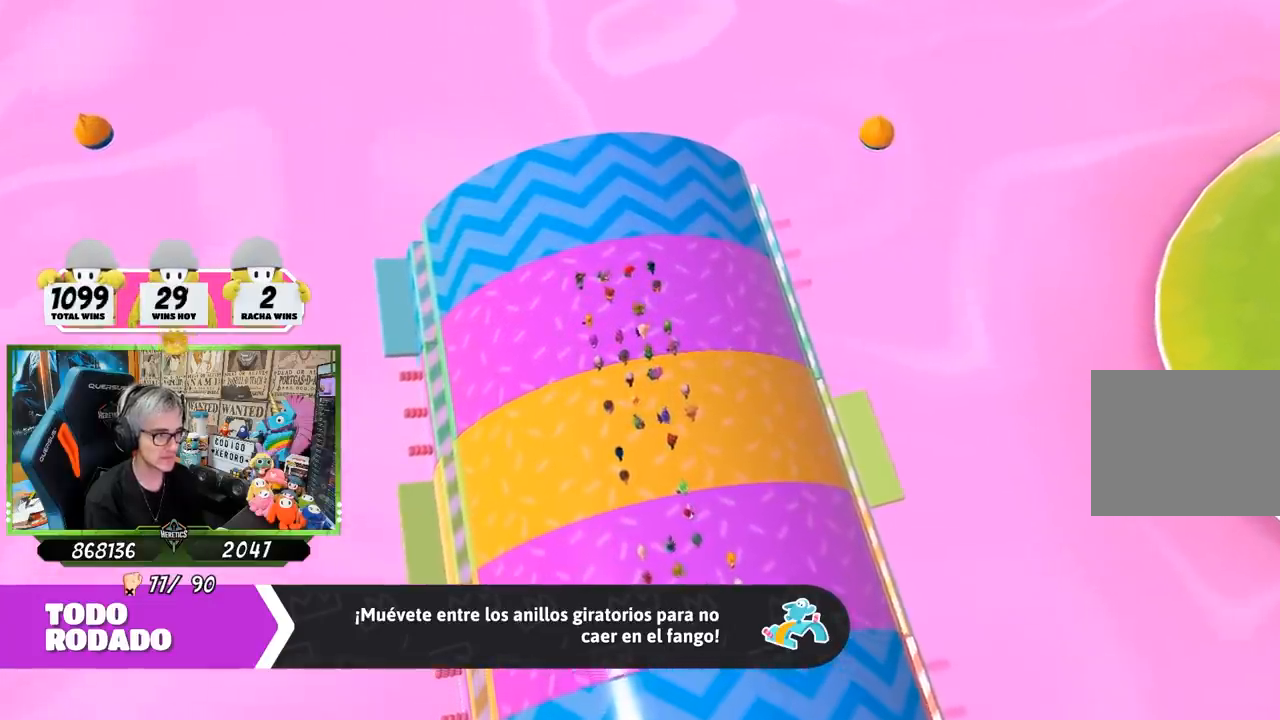
{"buttons": [], "left_stick": "up", "right_stick": "center", "events": []}
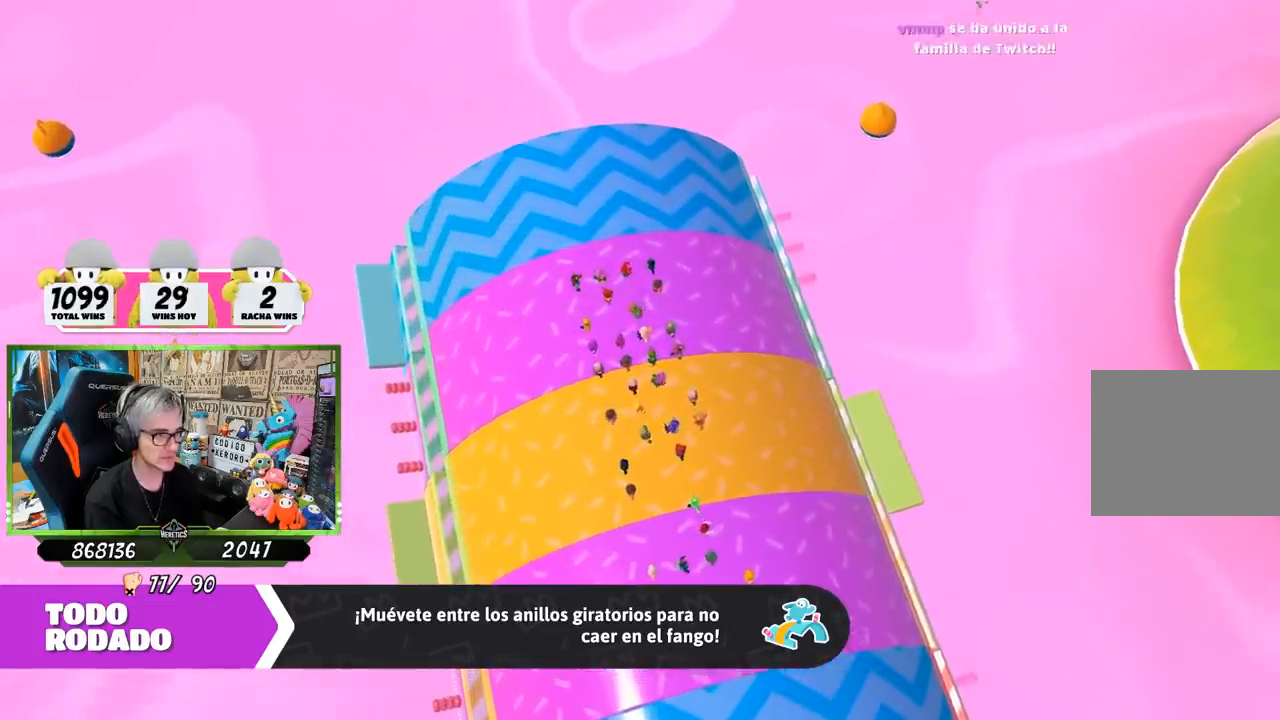
{"buttons": [], "left_stick": "up", "right_stick": "center", "events": []}
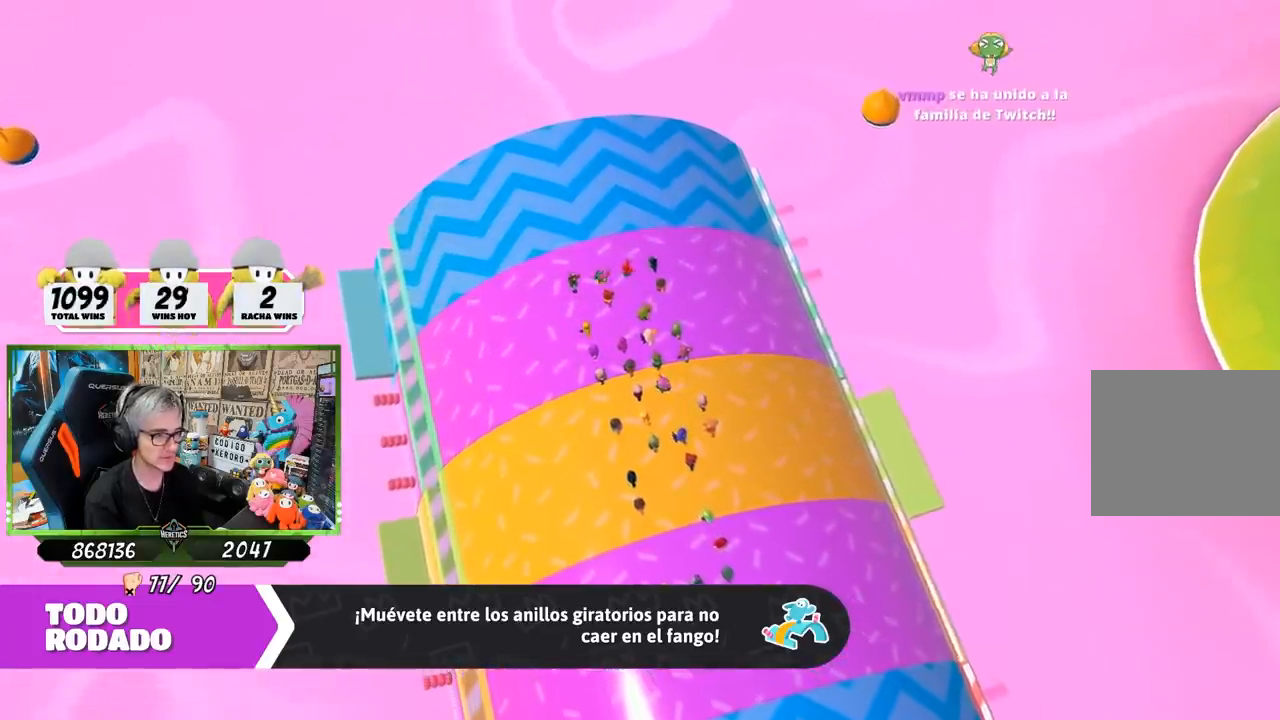
{"buttons": [], "left_stick": "up", "right_stick": "right", "events": [[167, "right_stick", "right"]]}
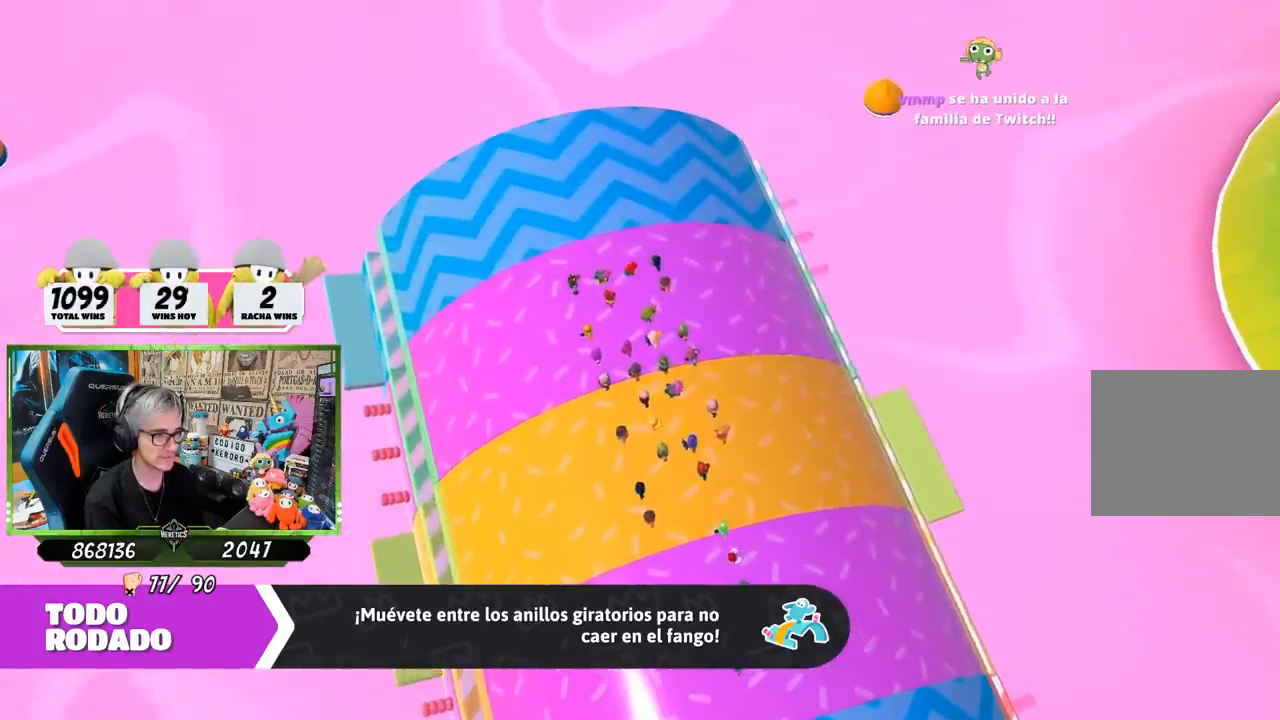
{"buttons": [], "left_stick": "center", "right_stick": "right", "events": [[250, "left_stick", "center"]]}